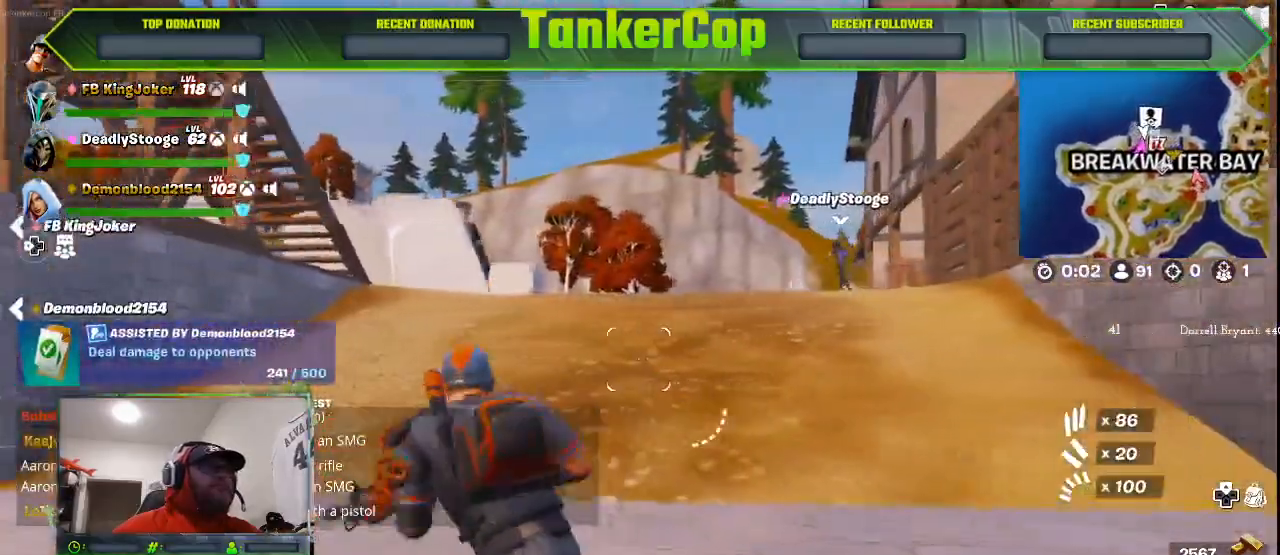
Gameplay with a controller (PlayStation layout); each line is a JSON object with the inputs held at the frame after it. "events" lists button and stick changes between this image and that frame as [ms after this image, input, new state], when the widget could be followed in between.
{"buttons": [], "left_stick": "up-left", "right_stick": "right", "events": []}
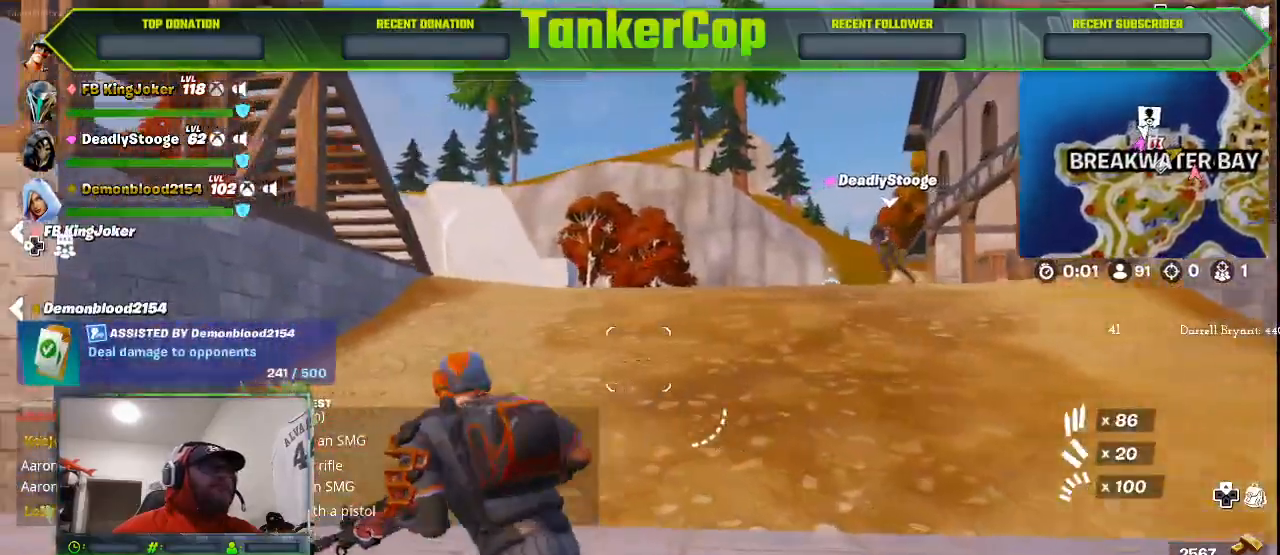
{"buttons": [], "left_stick": "up-left", "right_stick": "center", "events": [[333, "right_stick", "center"]]}
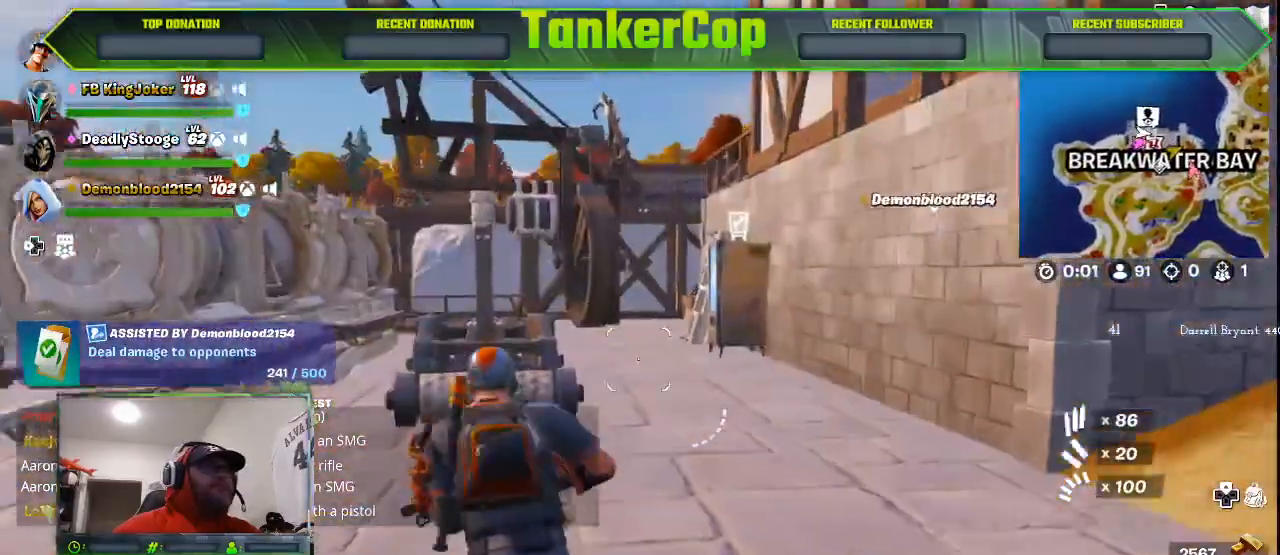
{"buttons": [], "left_stick": "up", "right_stick": "down-left", "events": [[200, "L3", "down"], [200, "left_stick", "up"], [333, "L3", "up"], [333, "right_stick", "down-left"]]}
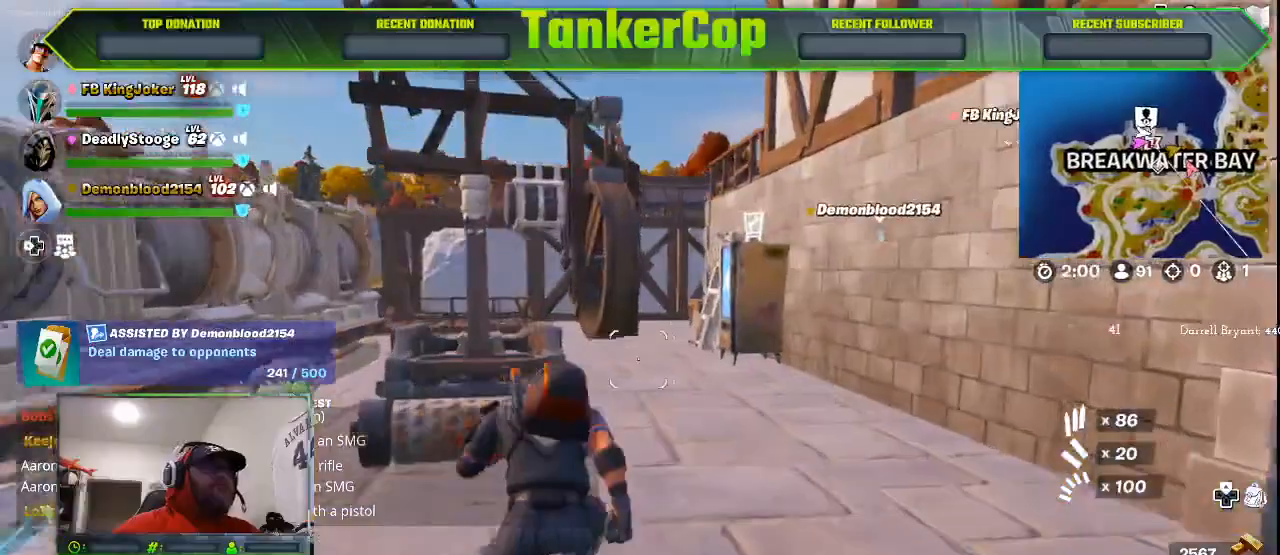
{"buttons": [], "left_stick": "up", "right_stick": "down-left", "events": []}
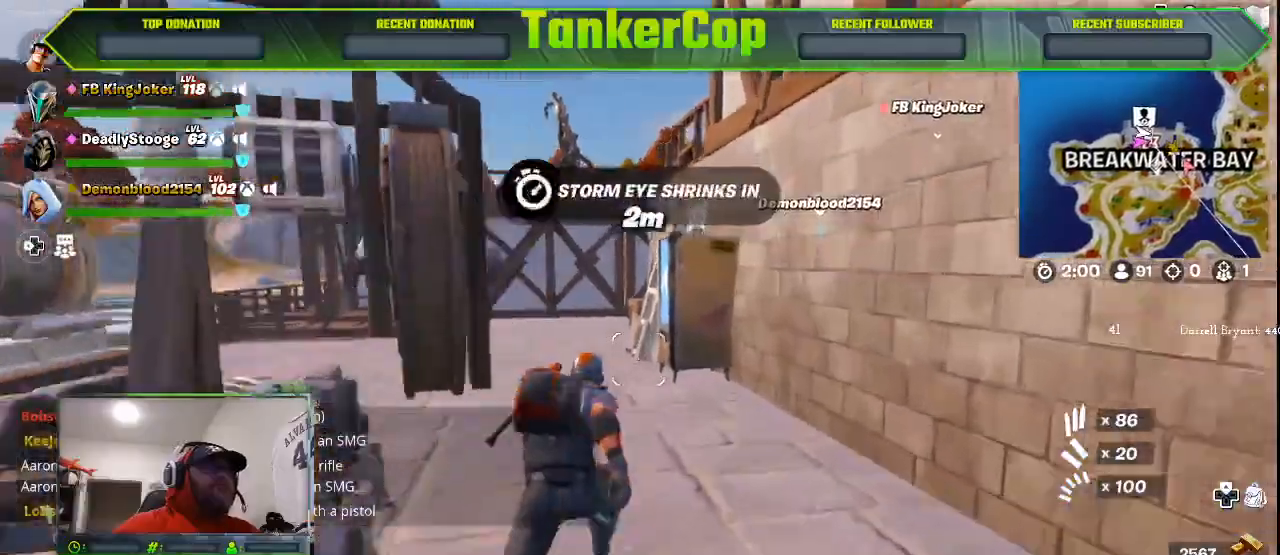
{"buttons": [], "left_stick": "up", "right_stick": "down-left"}
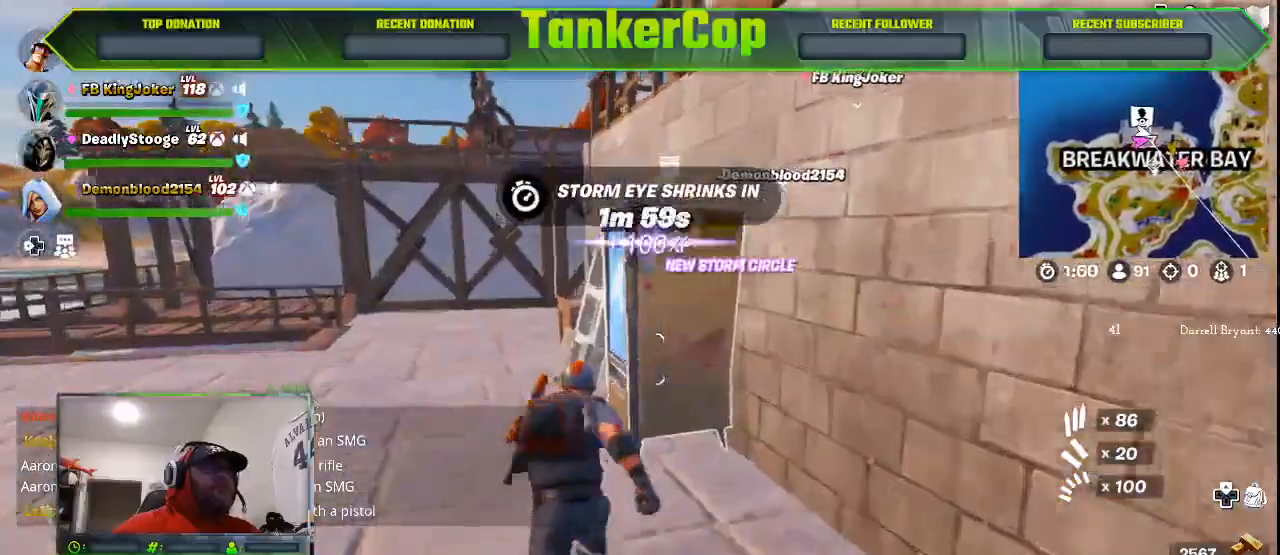
{"buttons": [], "left_stick": "up-left", "right_stick": "left"}
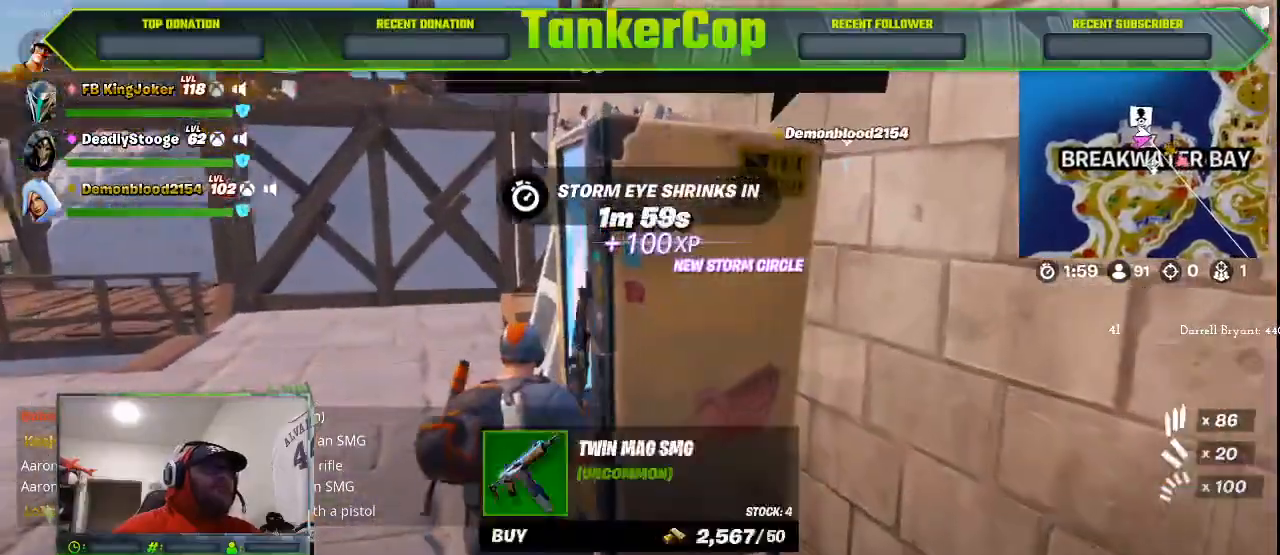
{"buttons": [], "left_stick": "up-left", "right_stick": "left", "events": []}
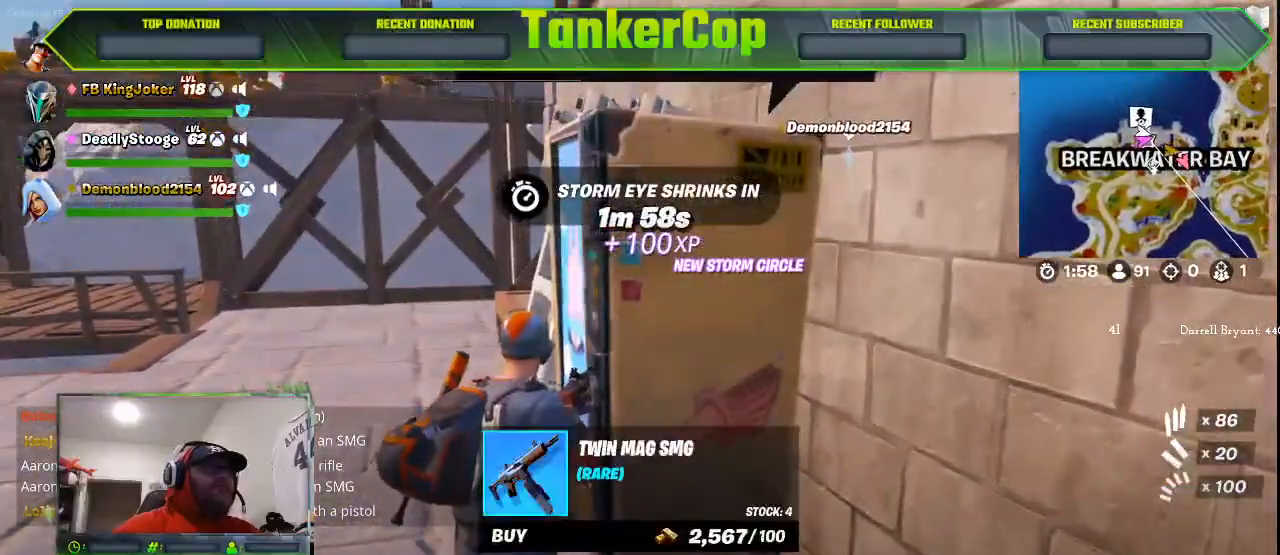
{"buttons": [], "left_stick": "left", "right_stick": "left", "events": [[67, "left_stick", "left"]]}
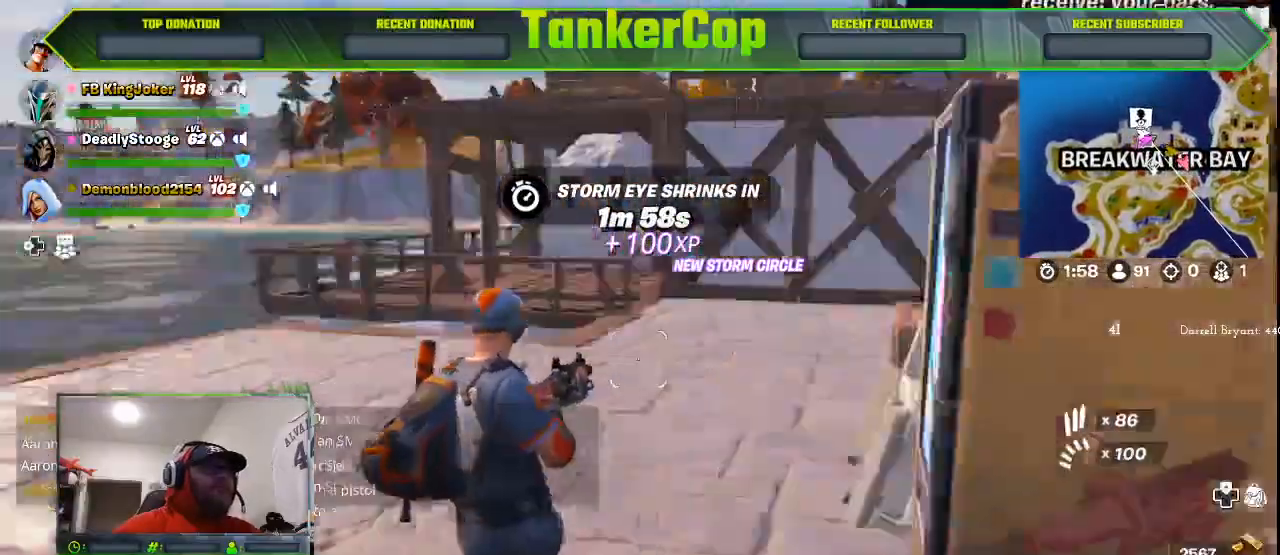
{"buttons": [], "left_stick": "up-left", "right_stick": "left", "events": [[267, "left_stick", "up-left"]]}
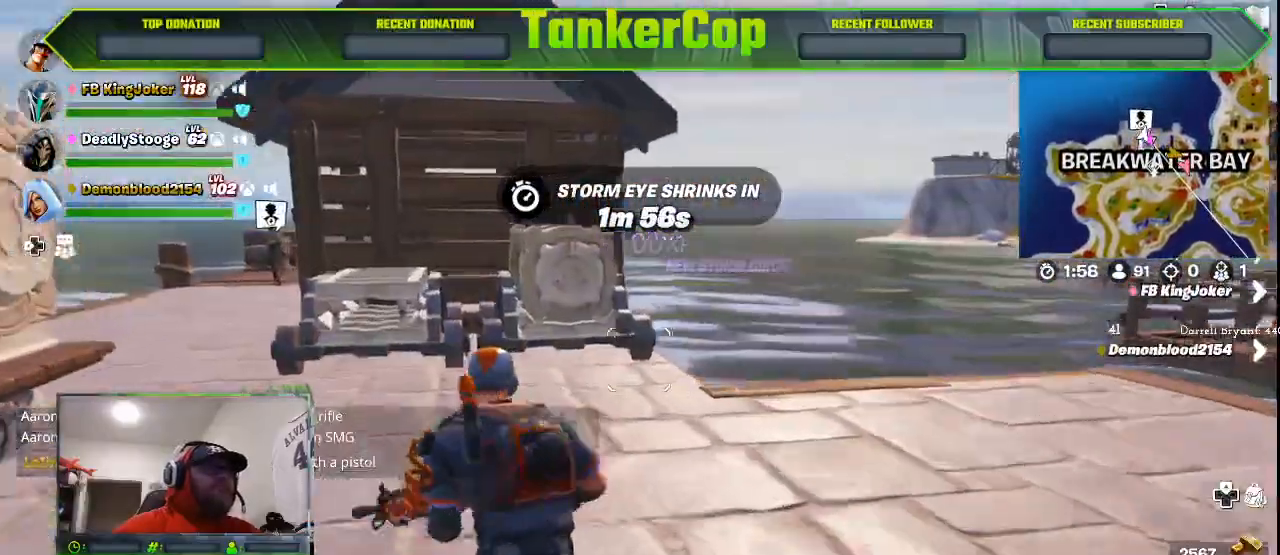
{"buttons": [], "left_stick": "up-left", "right_stick": "left", "events": []}